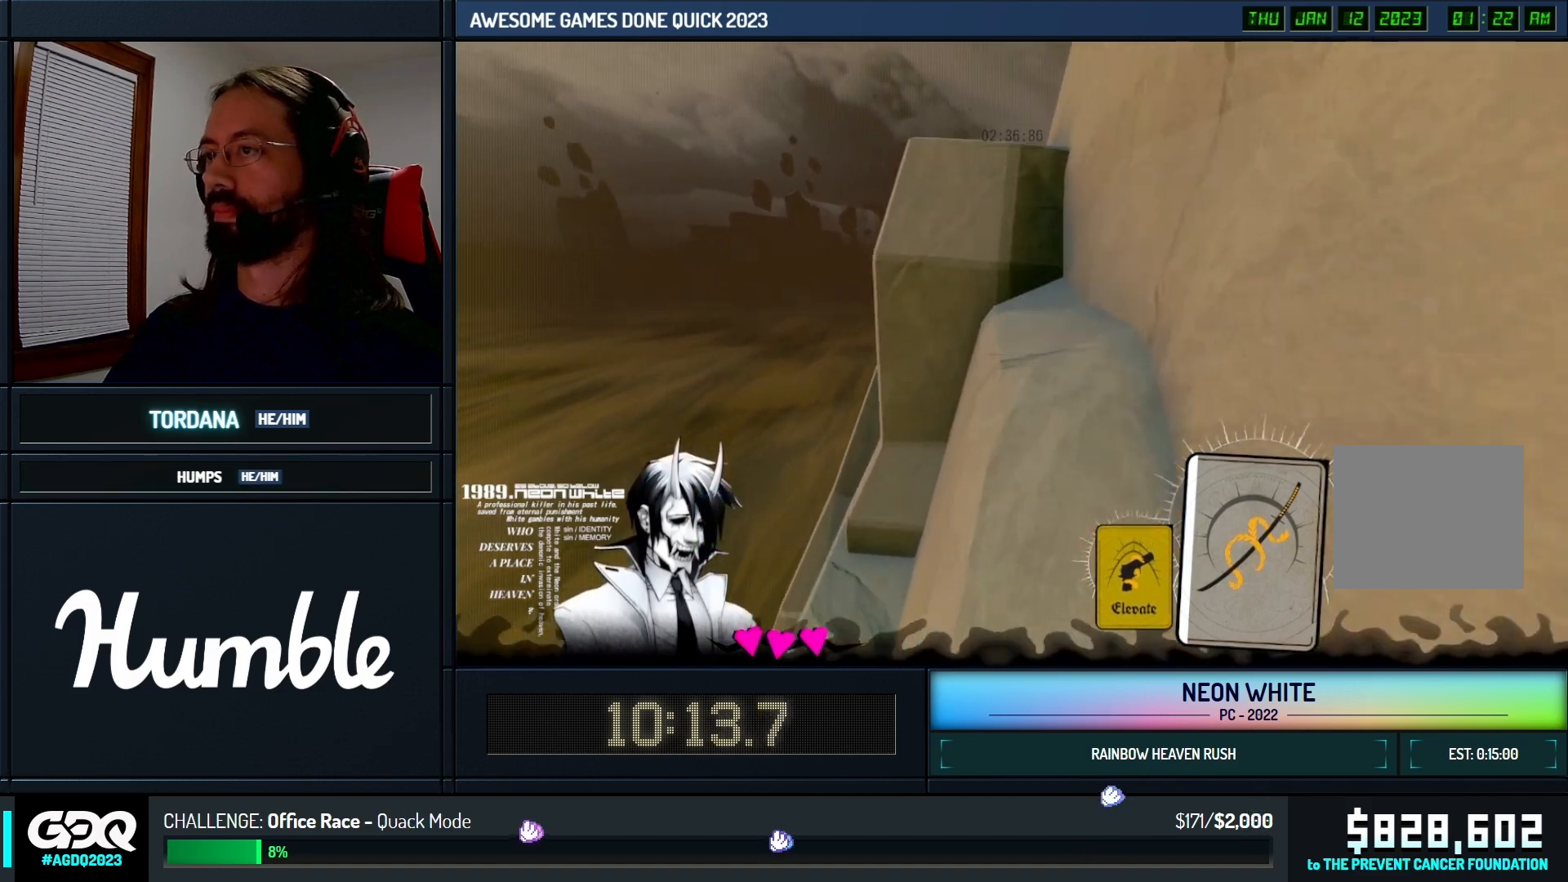
Gameplay with keyboard; each line is a JSON object with the keys held at the frame after it. "events" lists presses ("down") and releases ("up") of "cards", "down", "left", "look", "right", "space" and "up" between this image and that frame as [ms after this image, input, new state], when the widget could be followed in between. No other keys are recorded. Mouse input is not recorded. Key names are as the overlay labels them; some are game actions (e.g. jump) rather than physical keys. Not read: other_keys.
{"keys": ["space", "up"], "events": []}
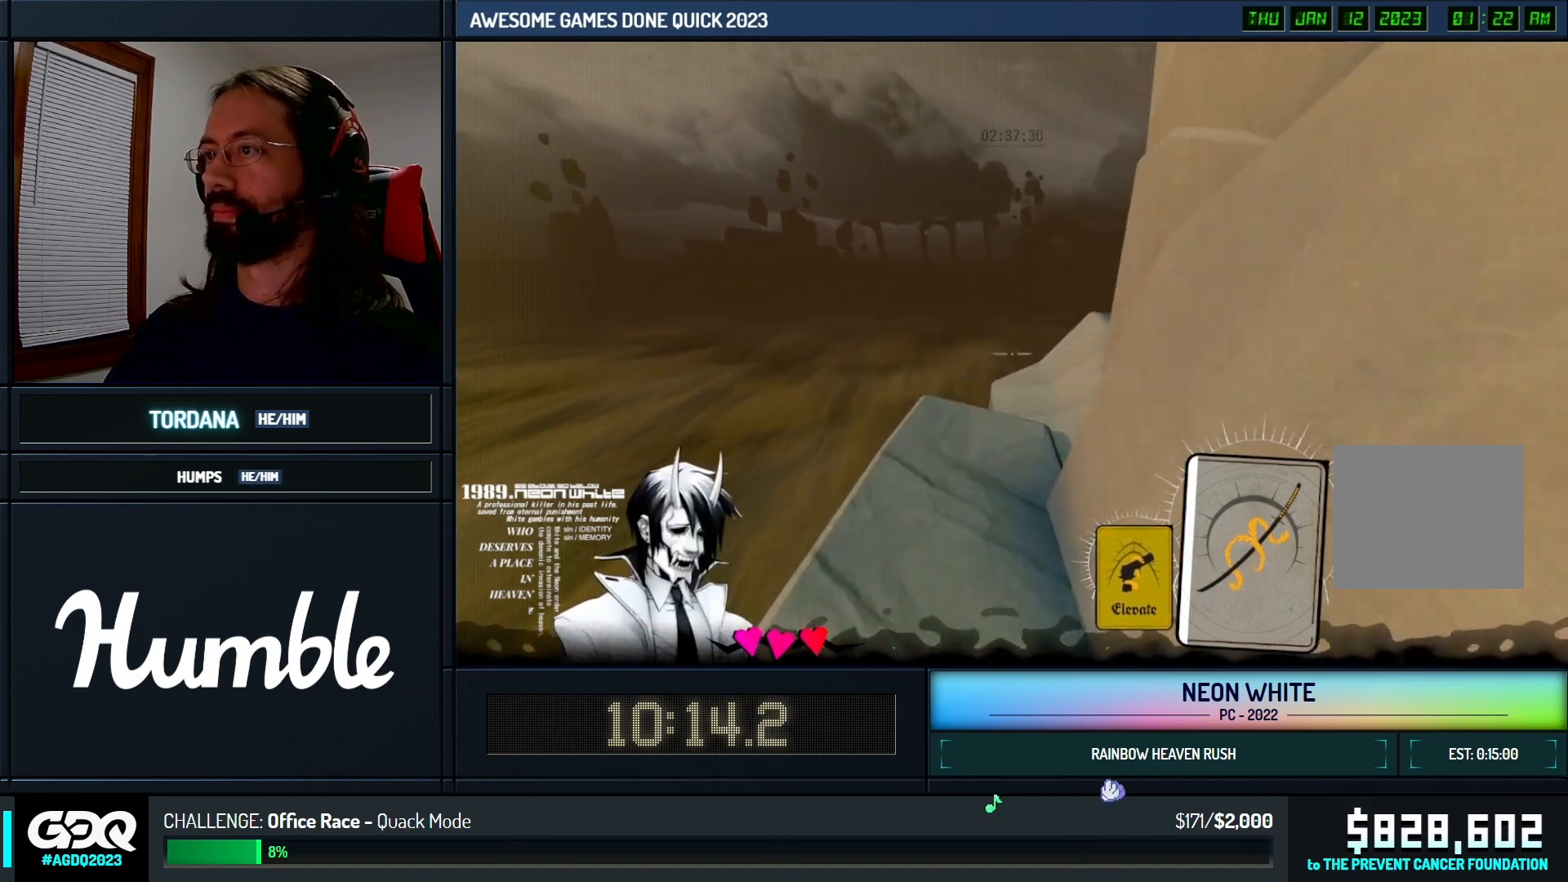
{"keys": ["space", "up"], "events": []}
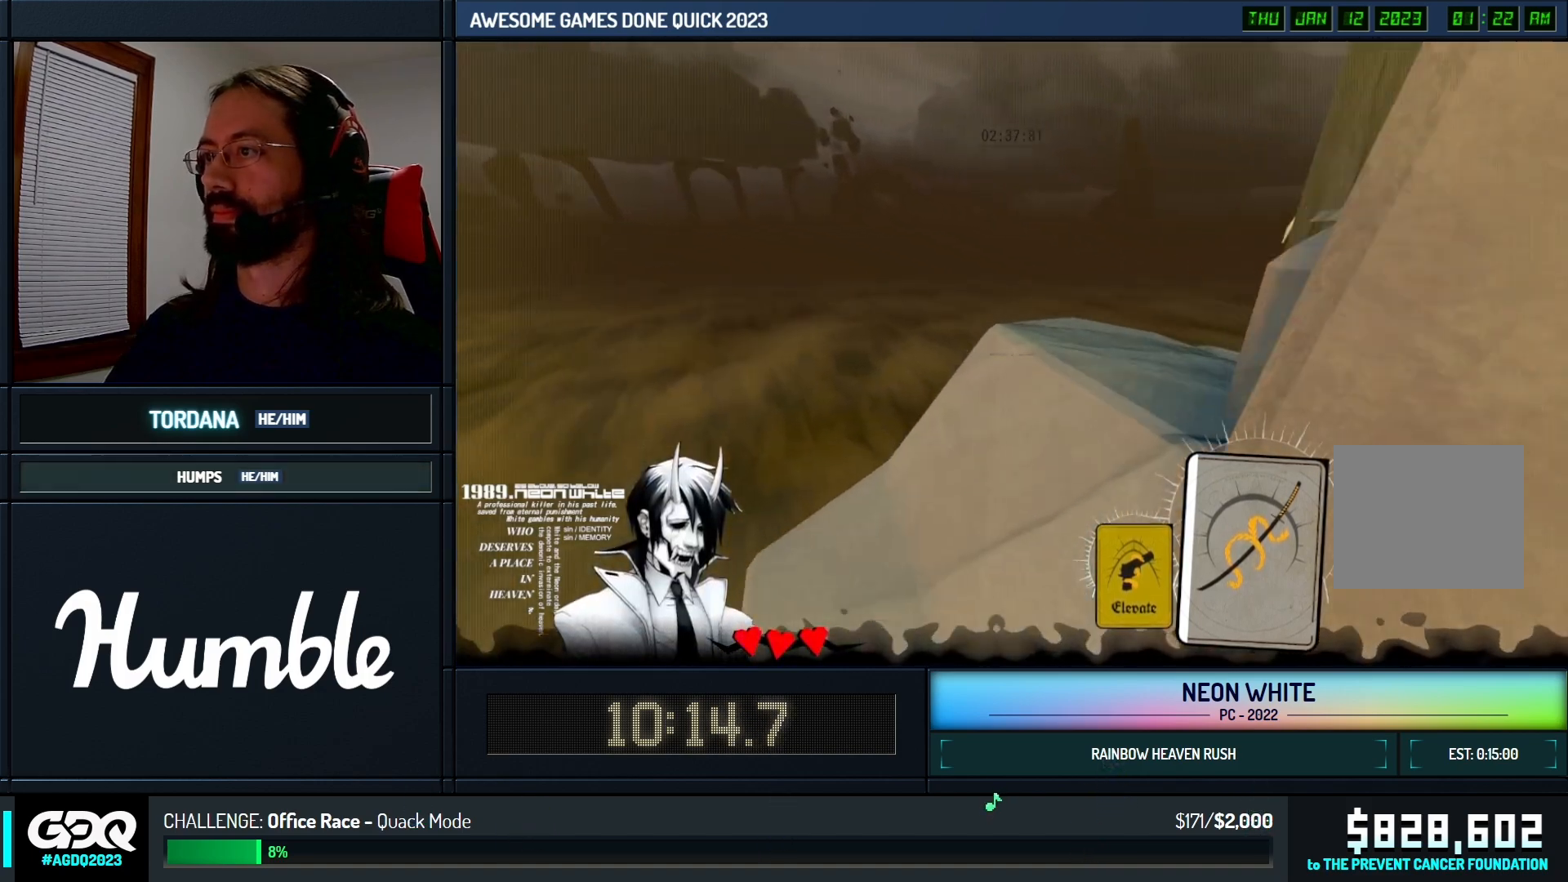
{"keys": ["space", "up"], "events": []}
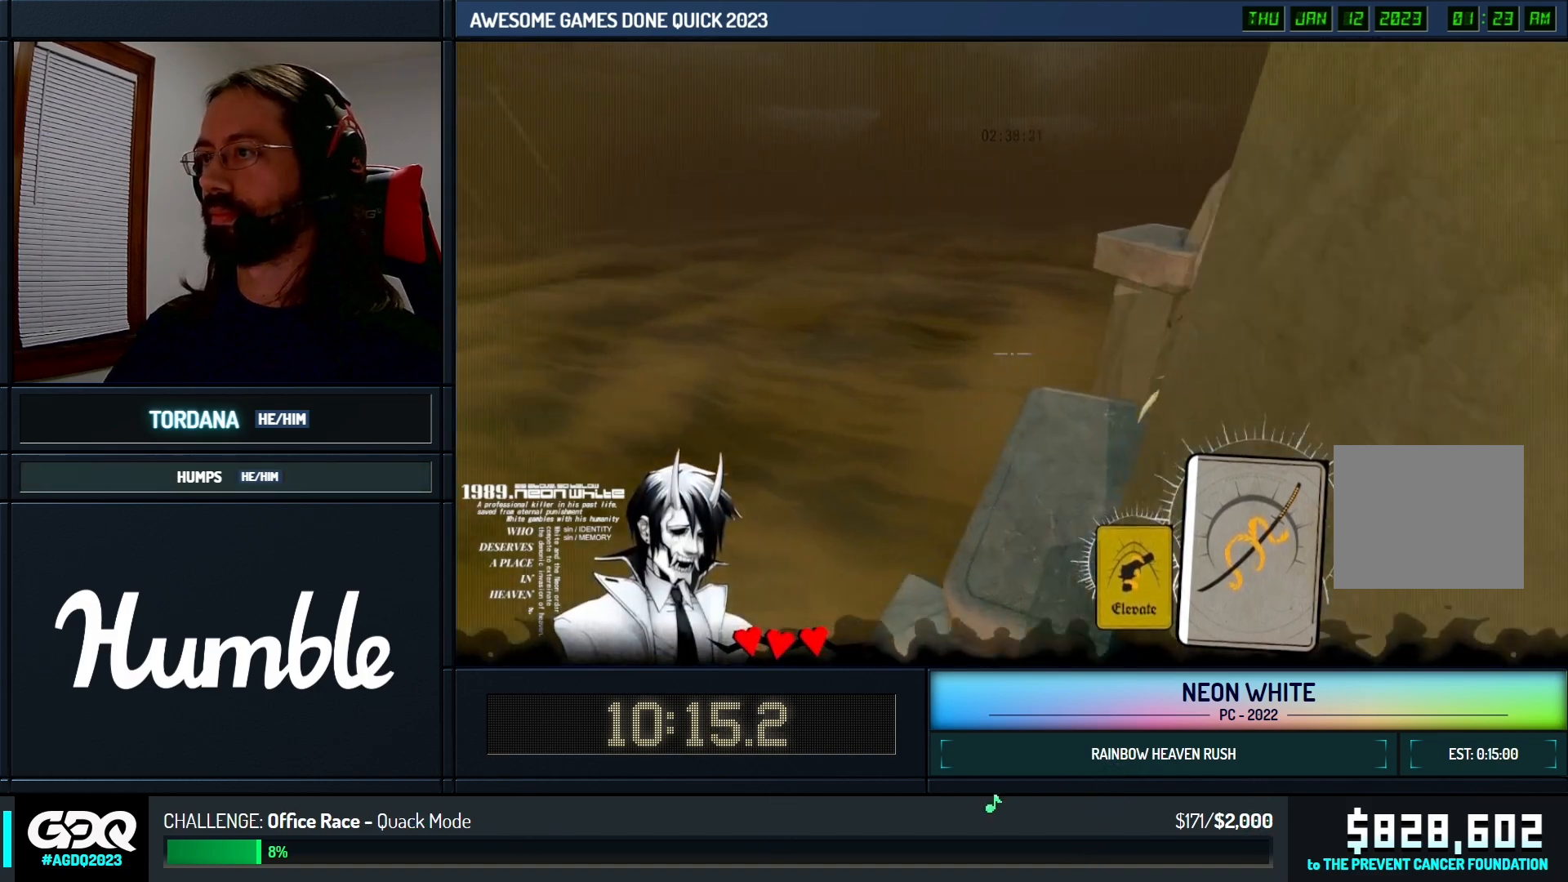
{"keys": ["space", "up"], "events": []}
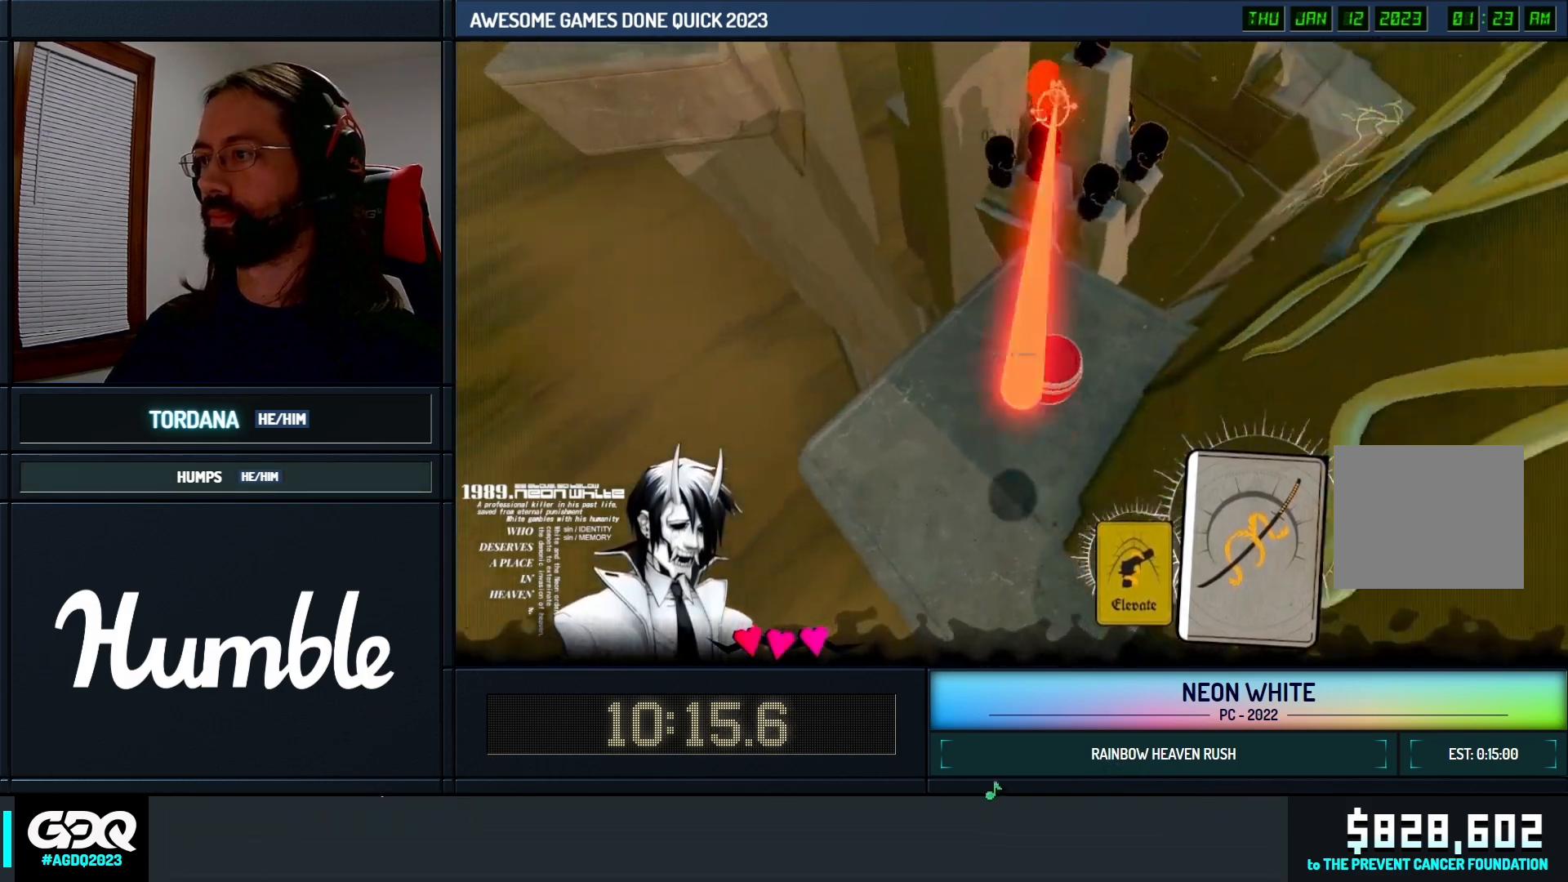
{"keys": ["up"], "events": [[333, "look", "down"], [483, "look", "up"], [500, "space", "up"]]}
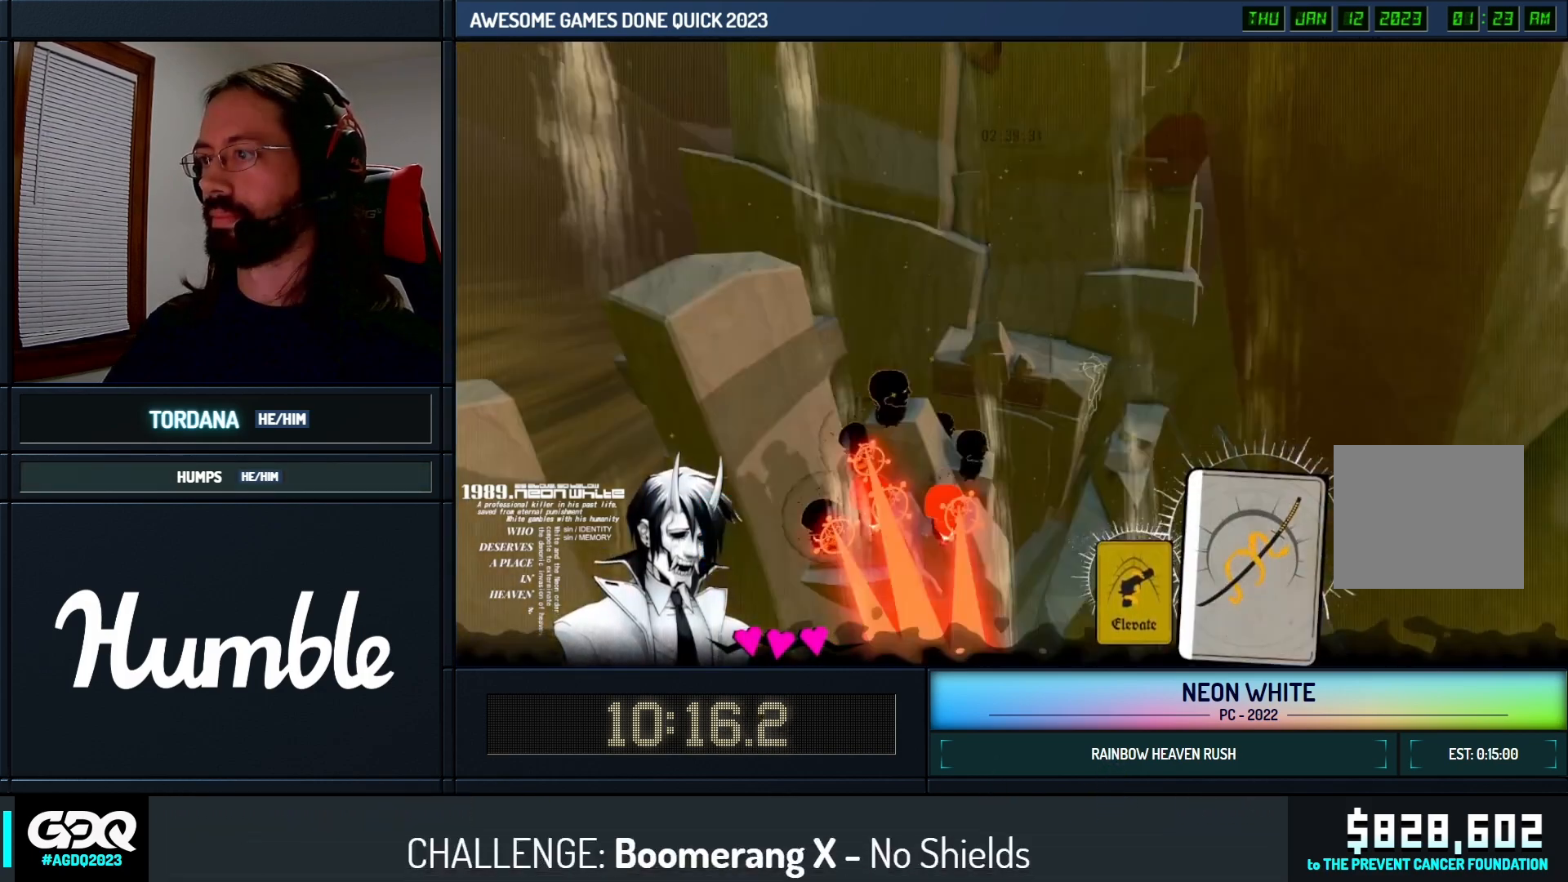
{"keys": ["up"], "events": []}
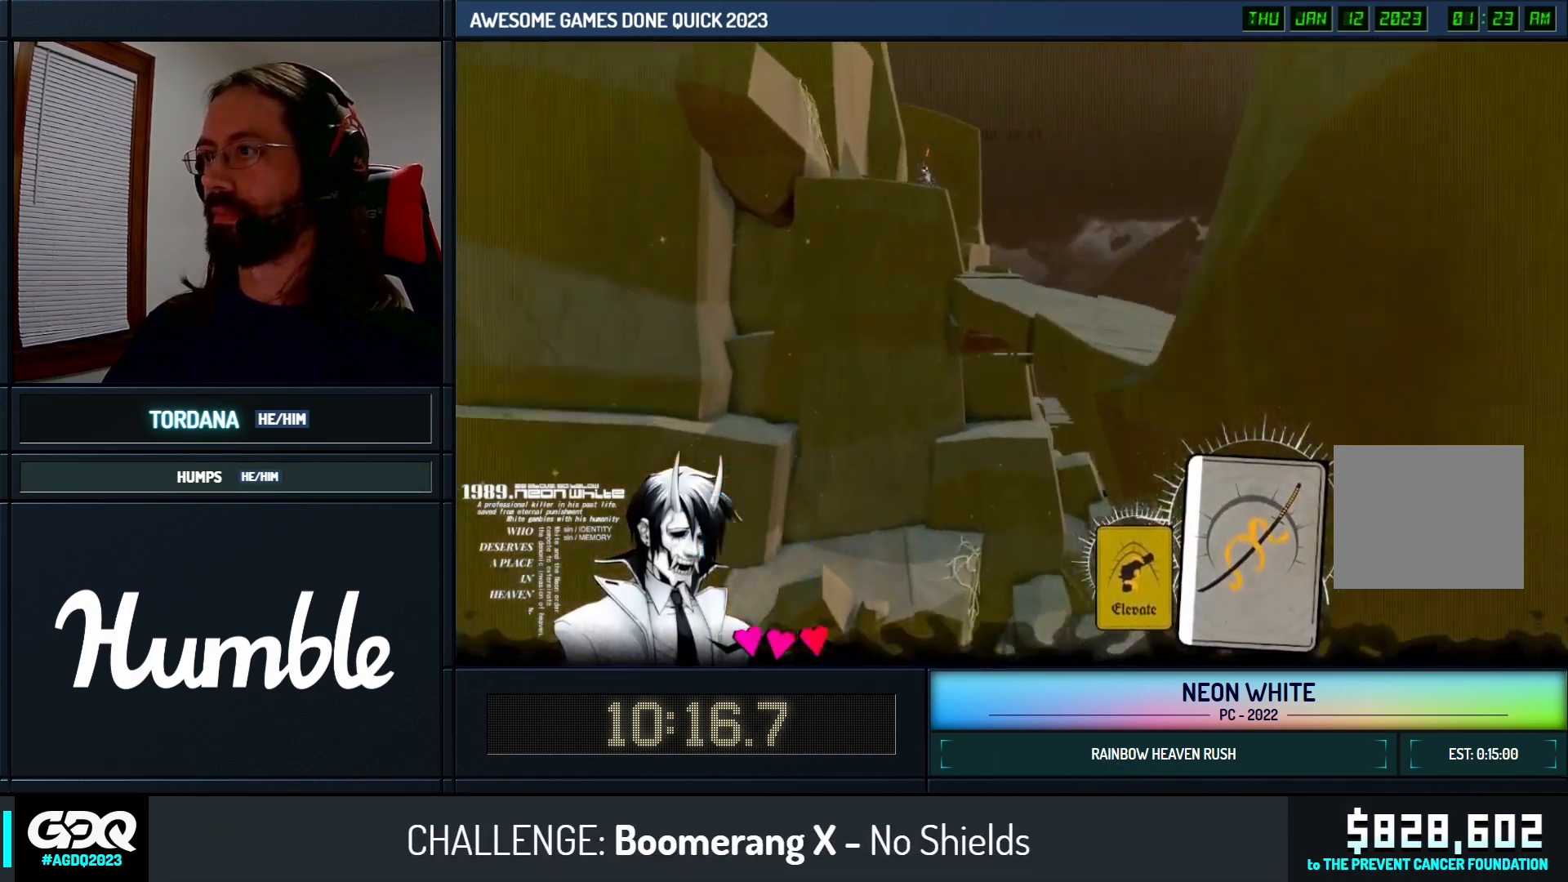
{"keys": ["right", "up"], "events": [[250, "right", "down"]]}
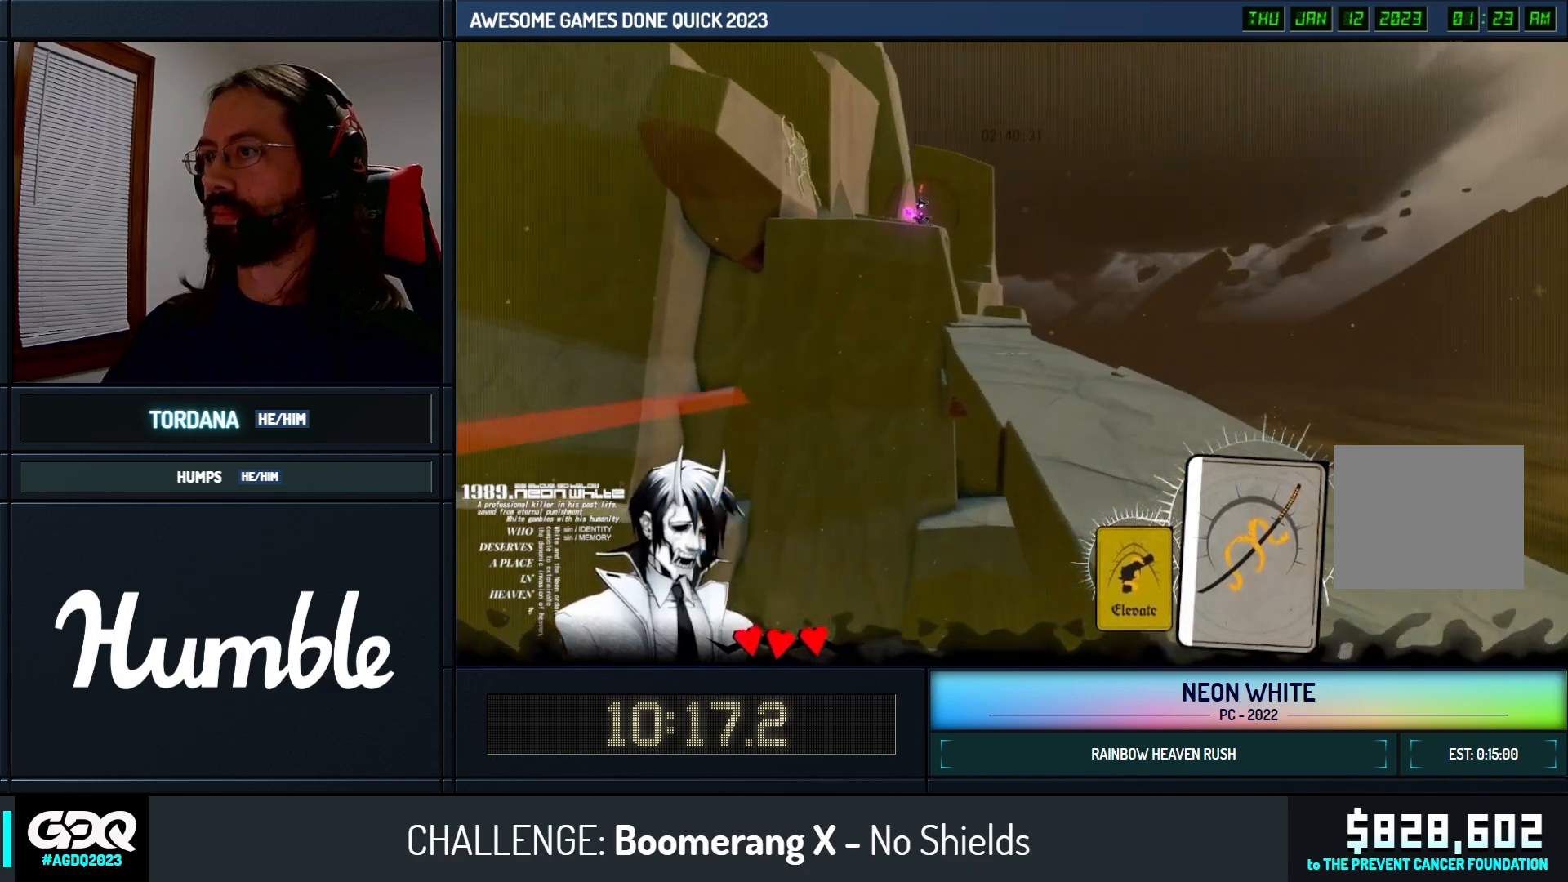
{"keys": ["right", "up"], "events": []}
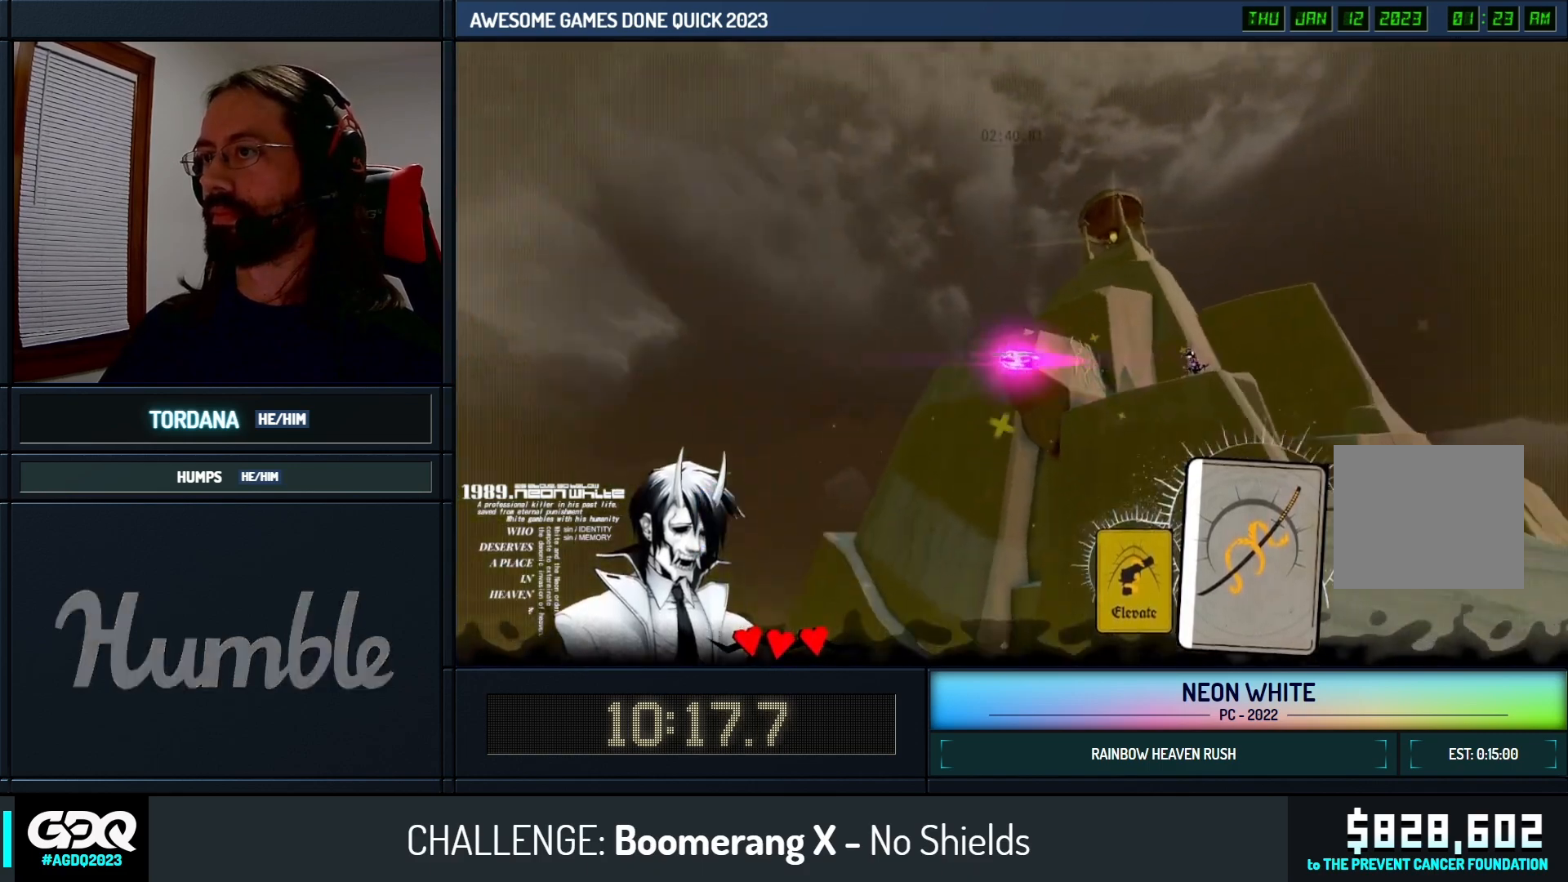
{"keys": ["up"], "events": [[83, "look", "down"], [150, "space", "down"], [200, "look", "up"], [350, "space", "up"], [483, "right", "up"]]}
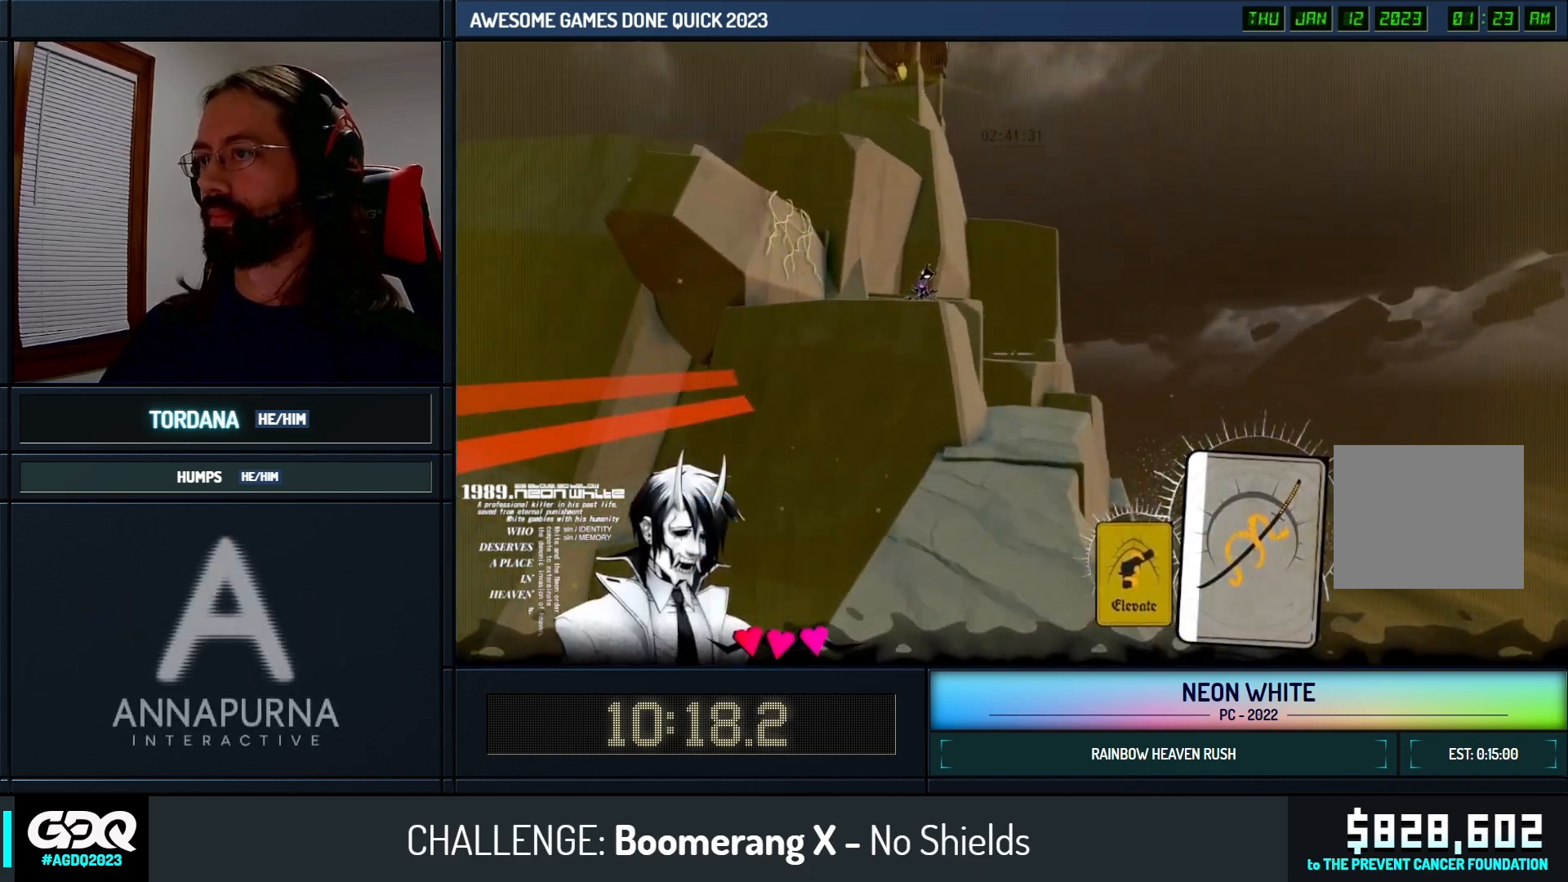
{"keys": ["up"], "events": [[283, "look", "down"], [400, "look", "up"]]}
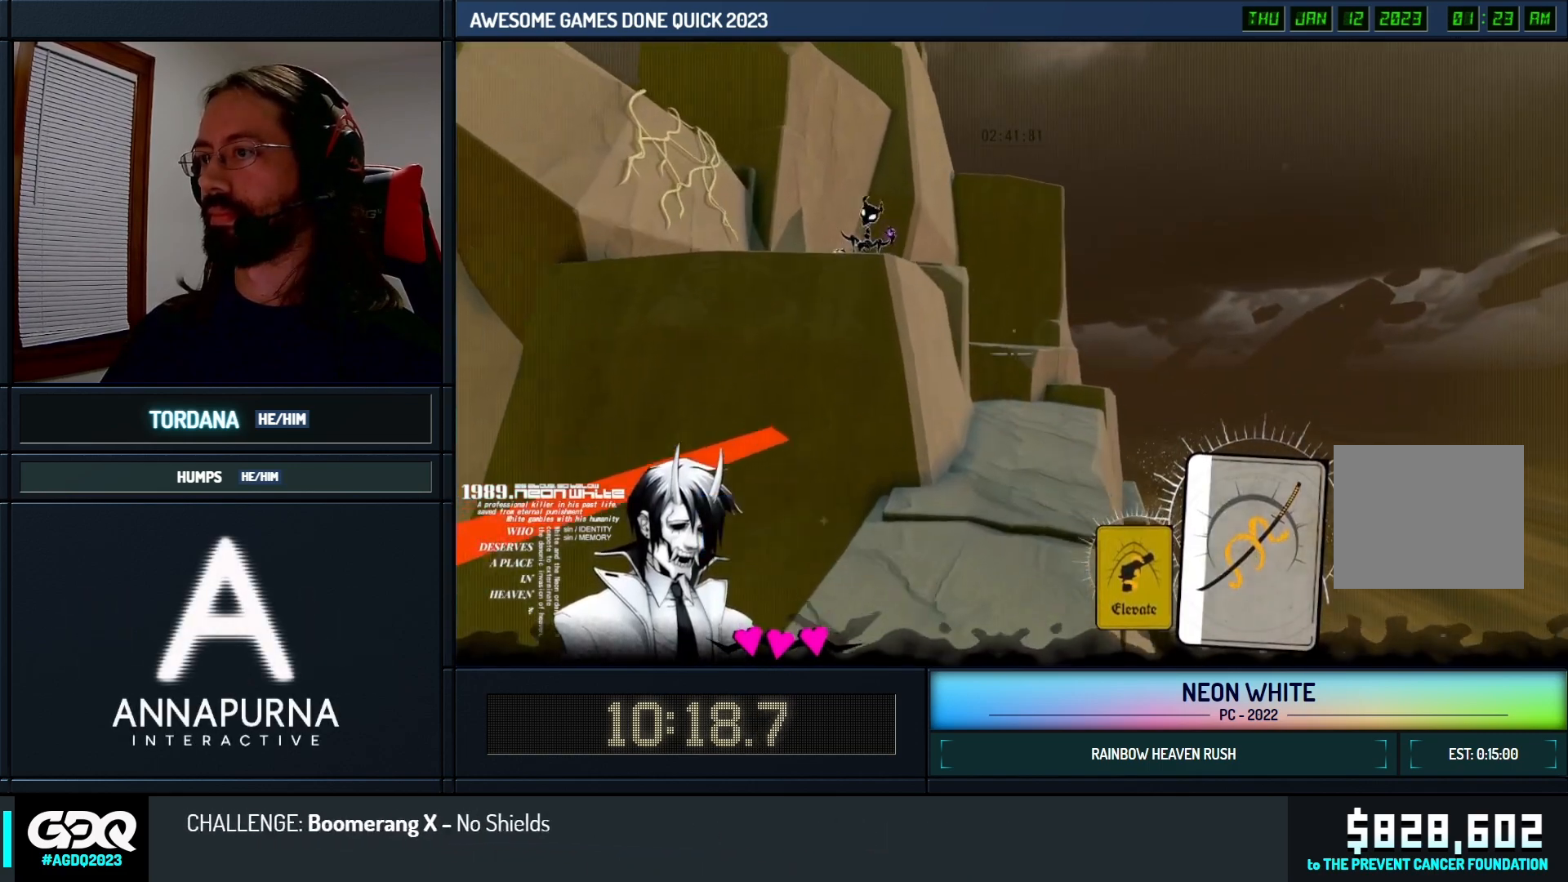
{"keys": ["up"], "events": [[183, "look", "down"], [300, "look", "up"]]}
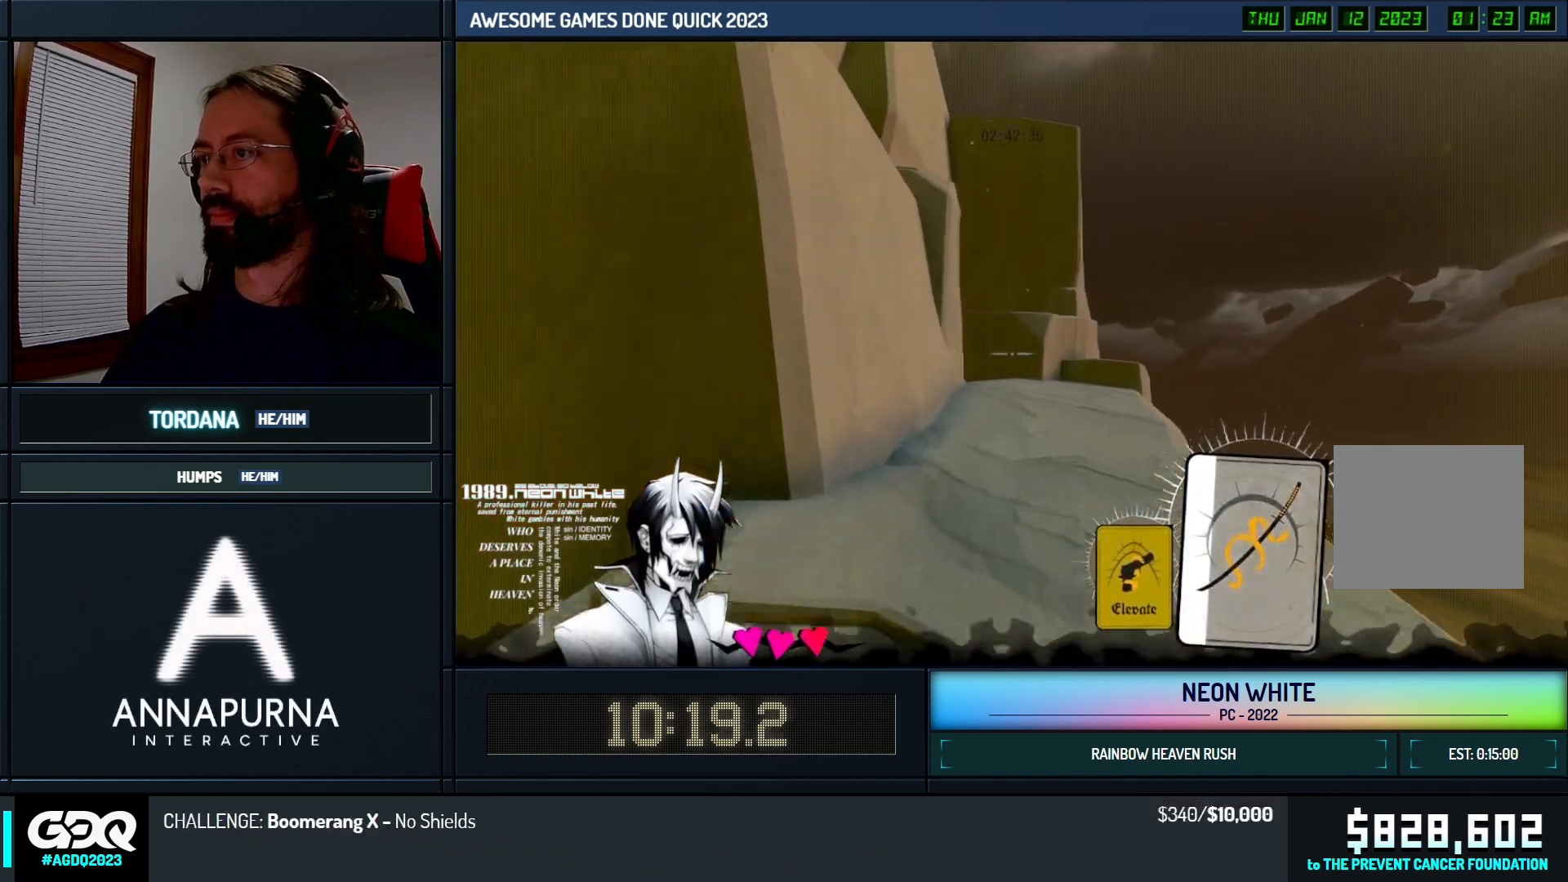
{"keys": ["up"], "events": []}
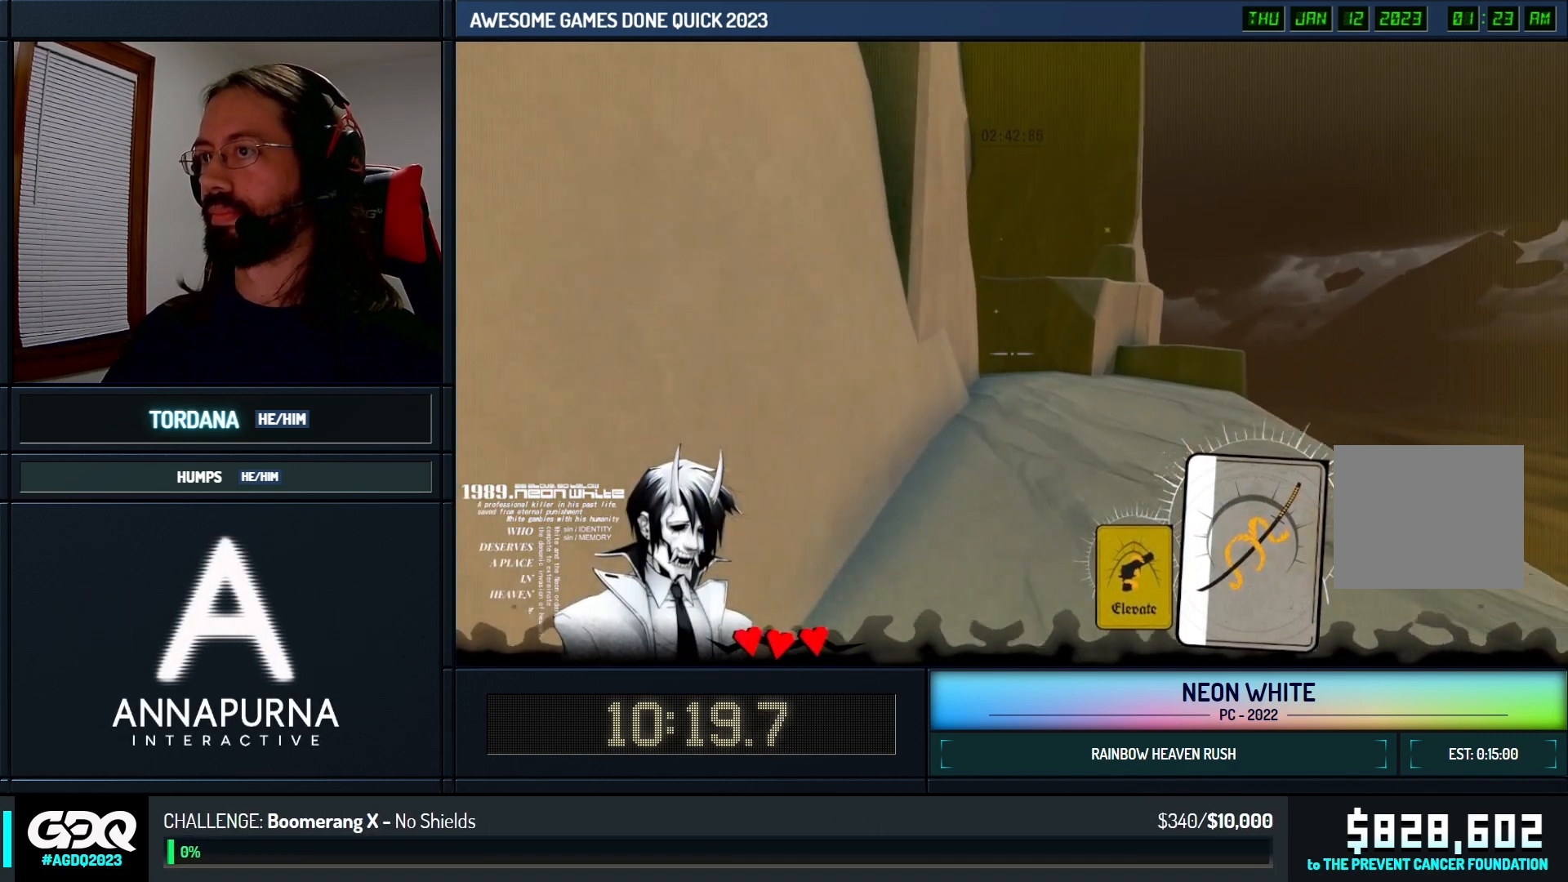
{"keys": ["space", "up"], "events": [[383, "space", "down"]]}
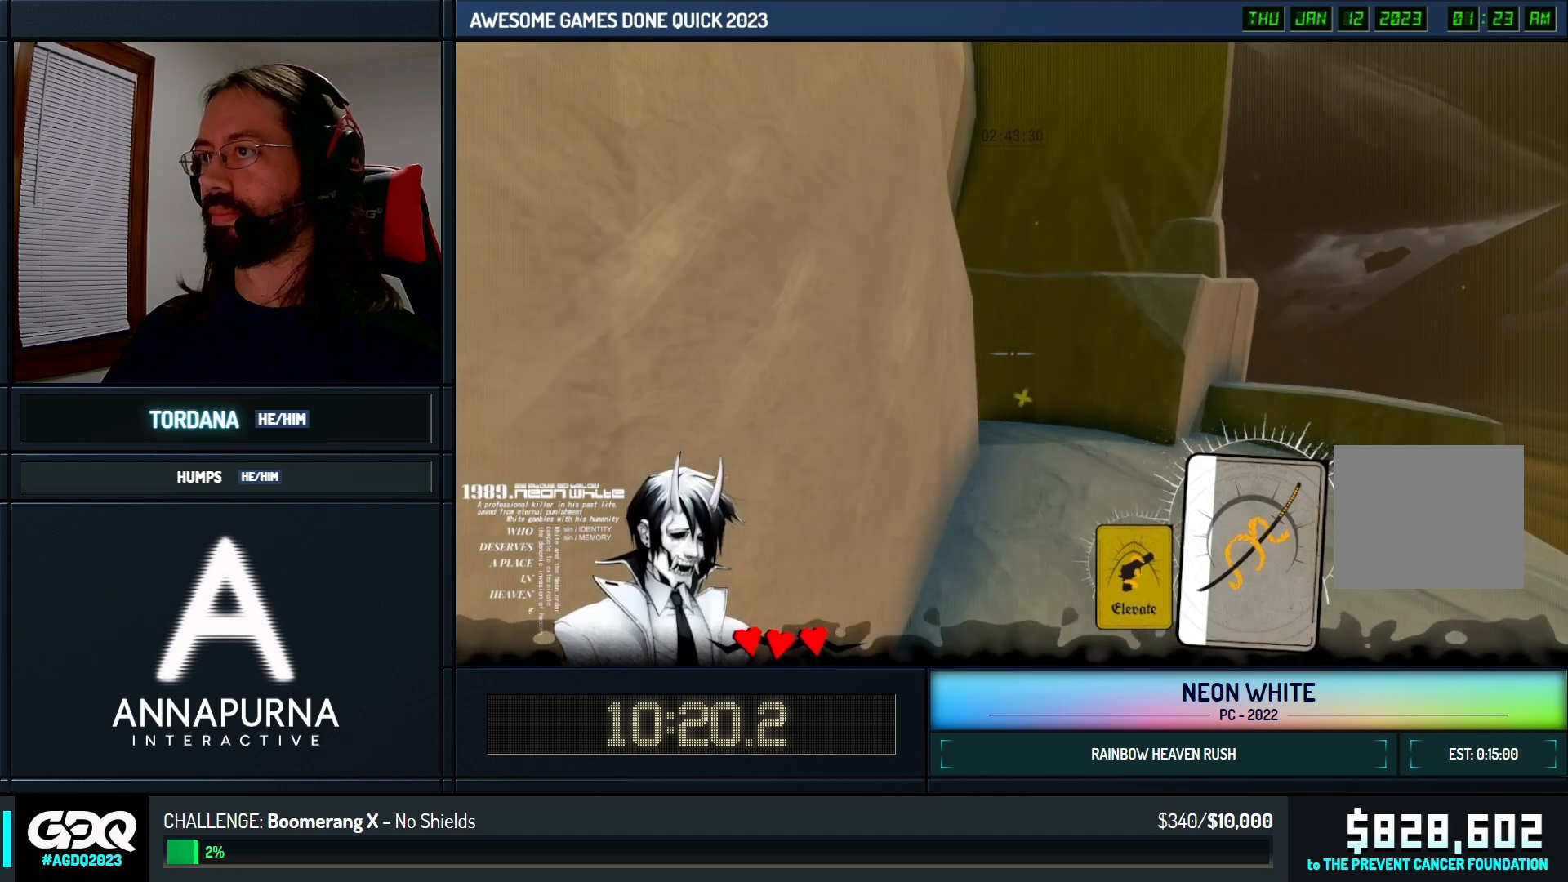
{"keys": ["space", "up"], "events": []}
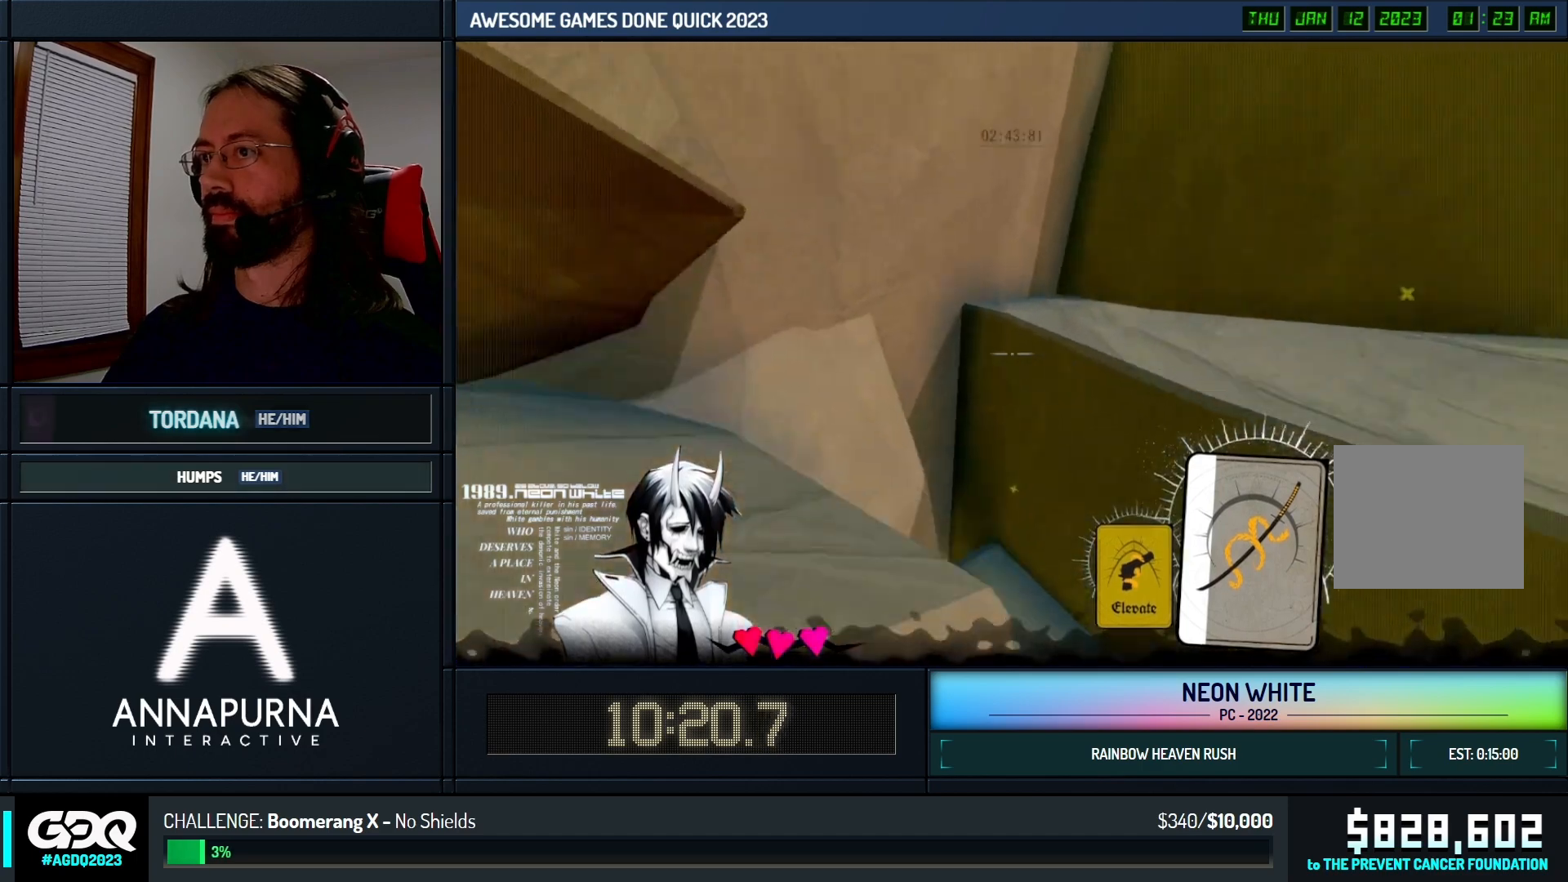
{"keys": ["space", "up"], "events": [[233, "up", "up"], [383, "up", "down"]]}
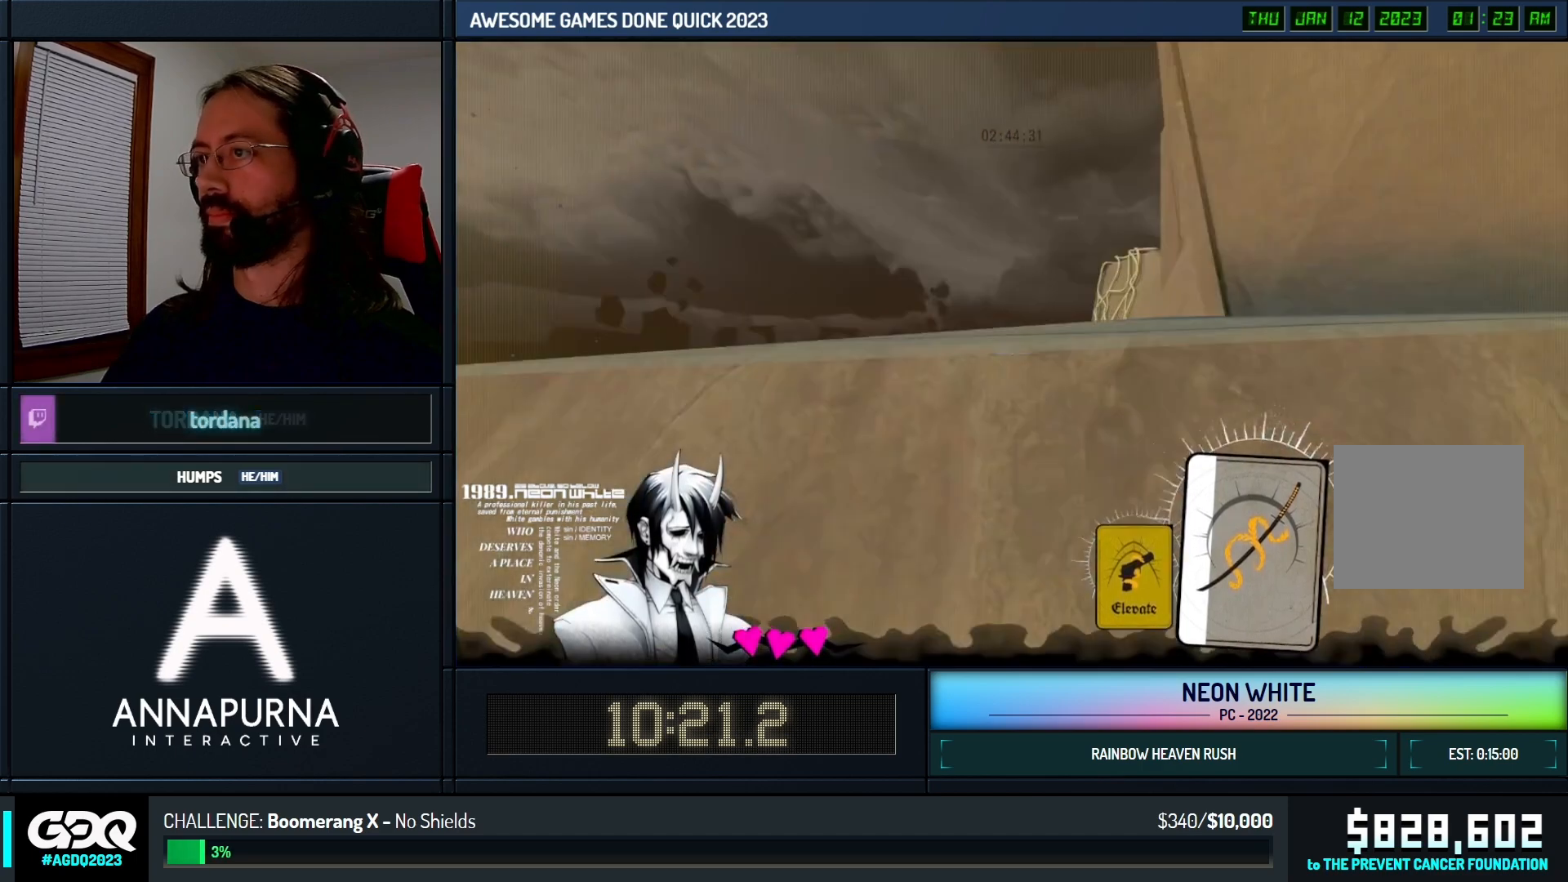
{"keys": ["space", "up"], "events": []}
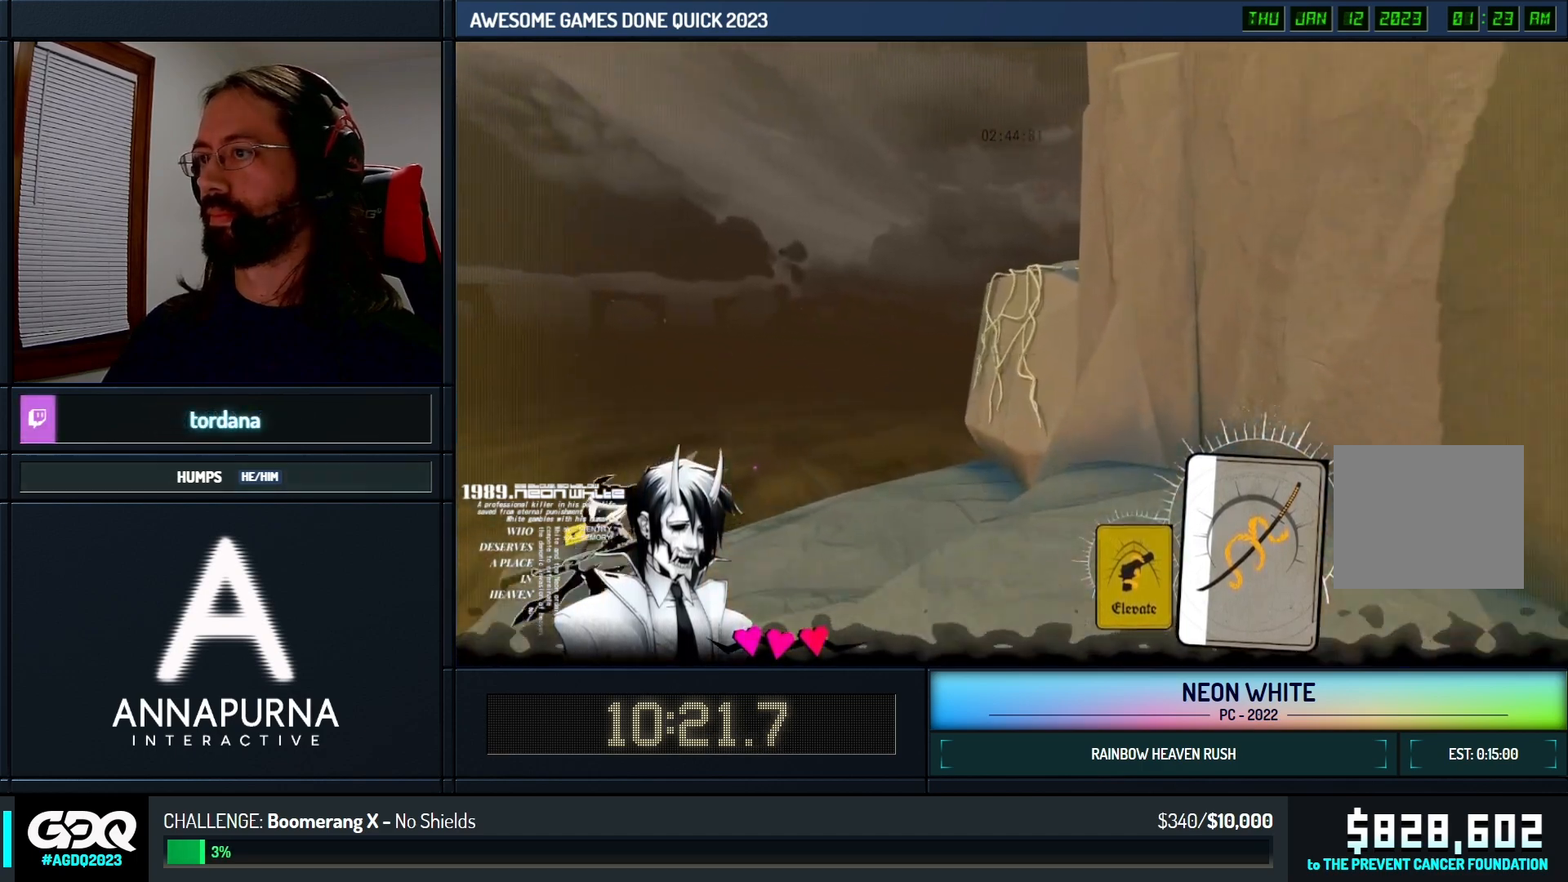
{"keys": ["space", "up"], "events": []}
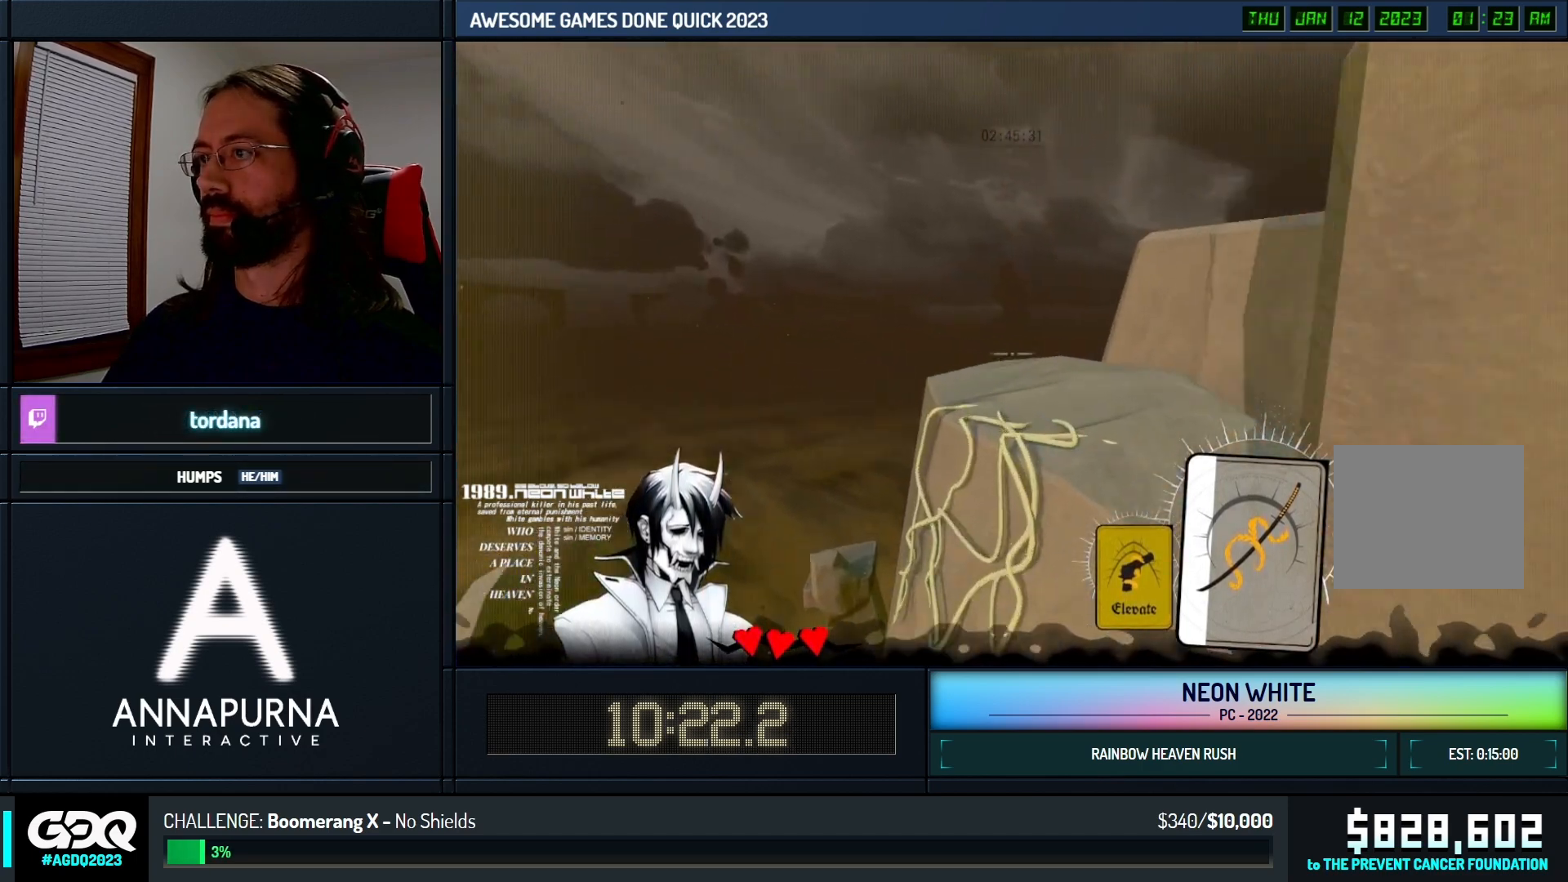
{"keys": ["space", "up"], "events": []}
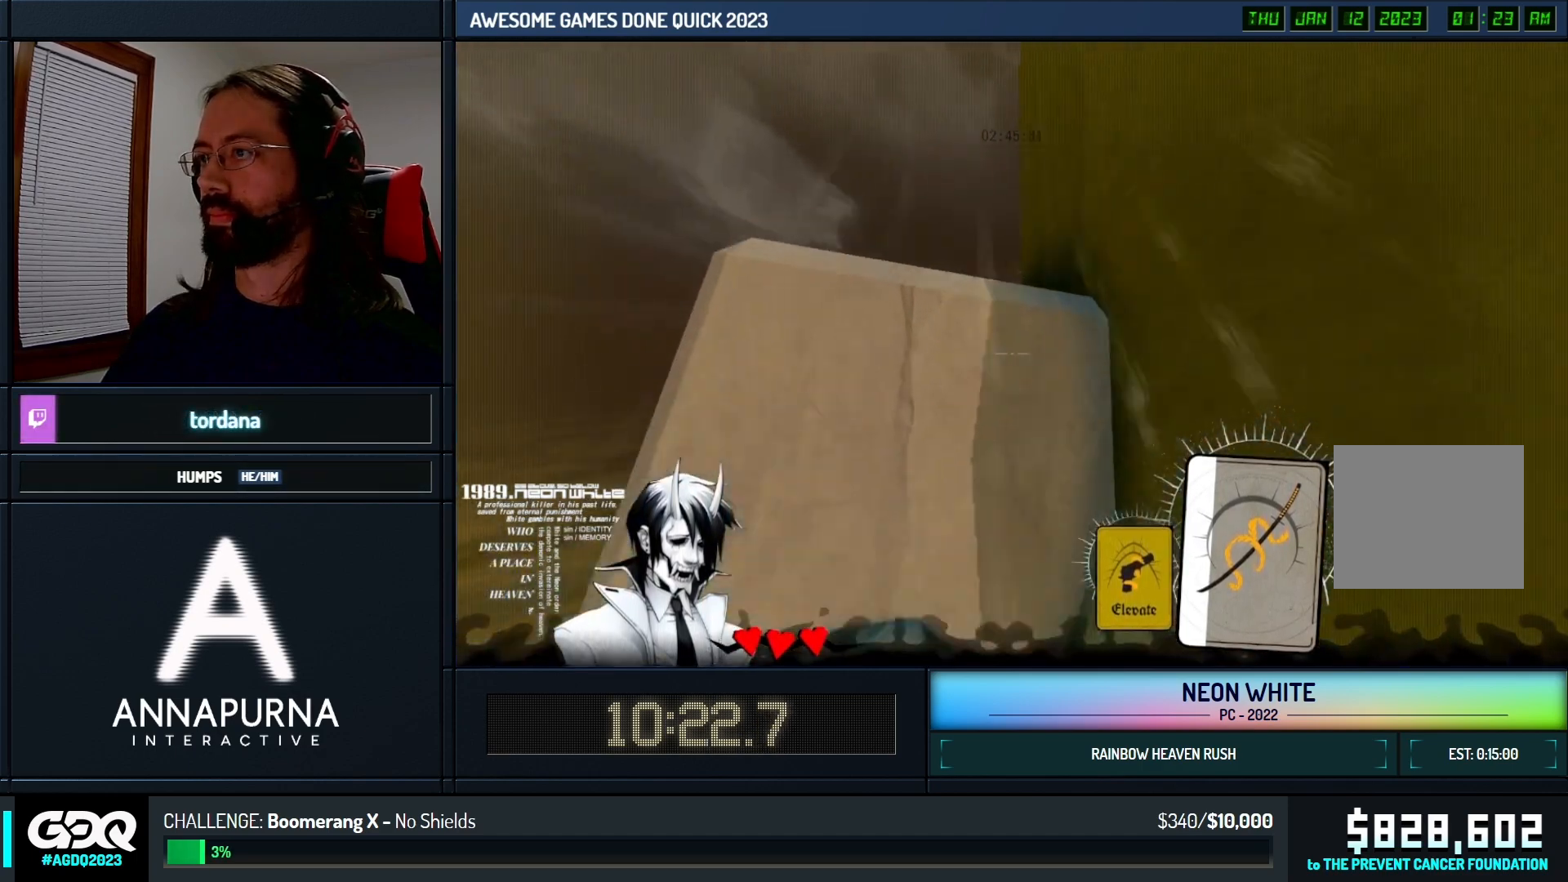
{"keys": ["space", "up"], "events": []}
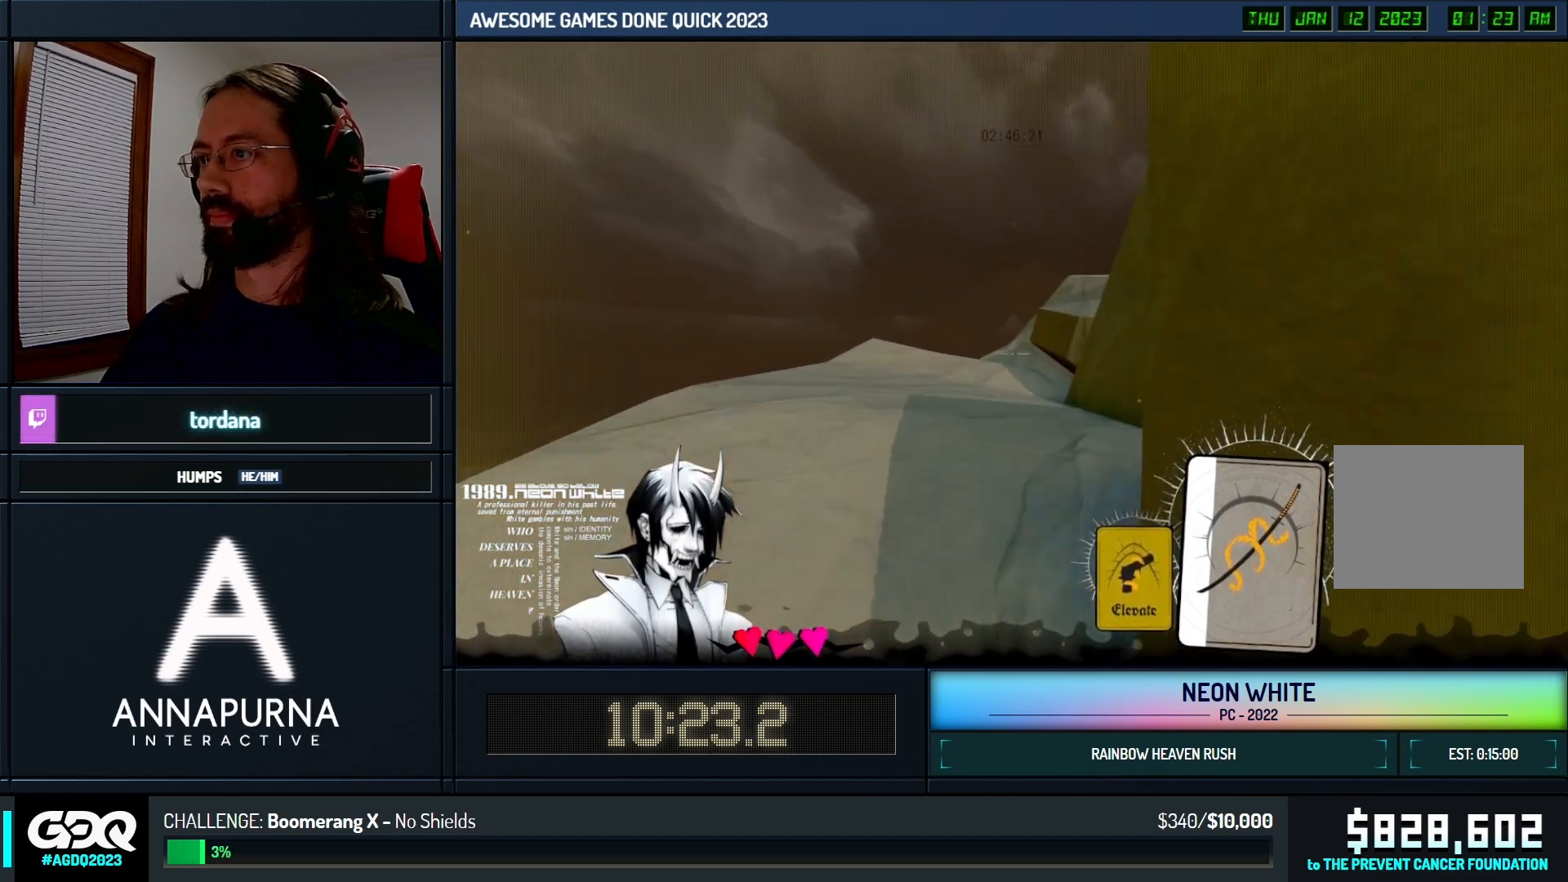
{"keys": ["space", "up"], "events": []}
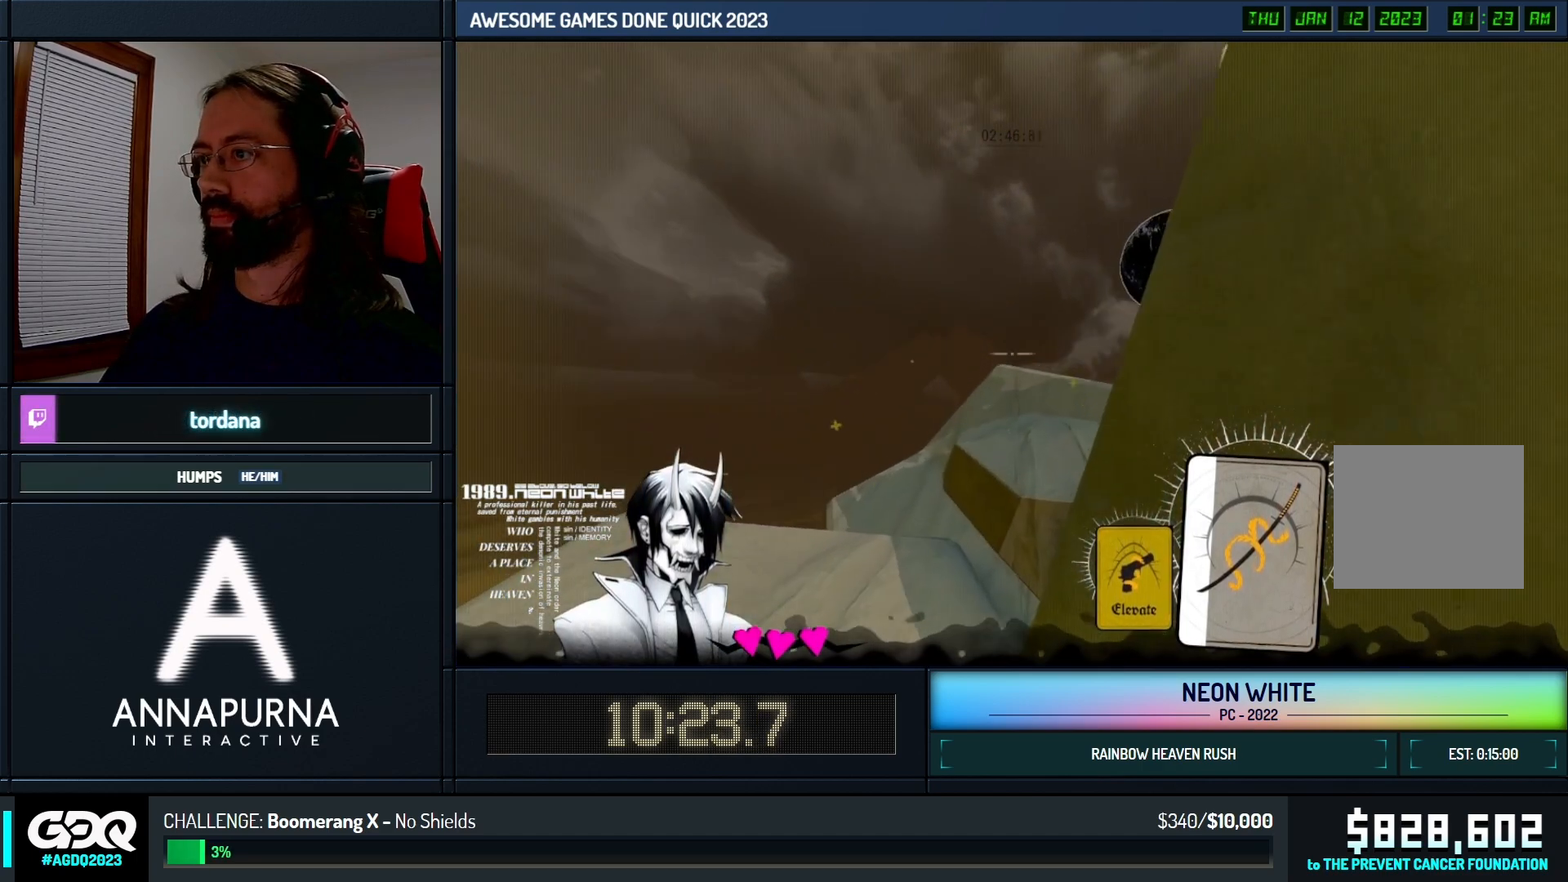
{"keys": ["space", "up"], "events": []}
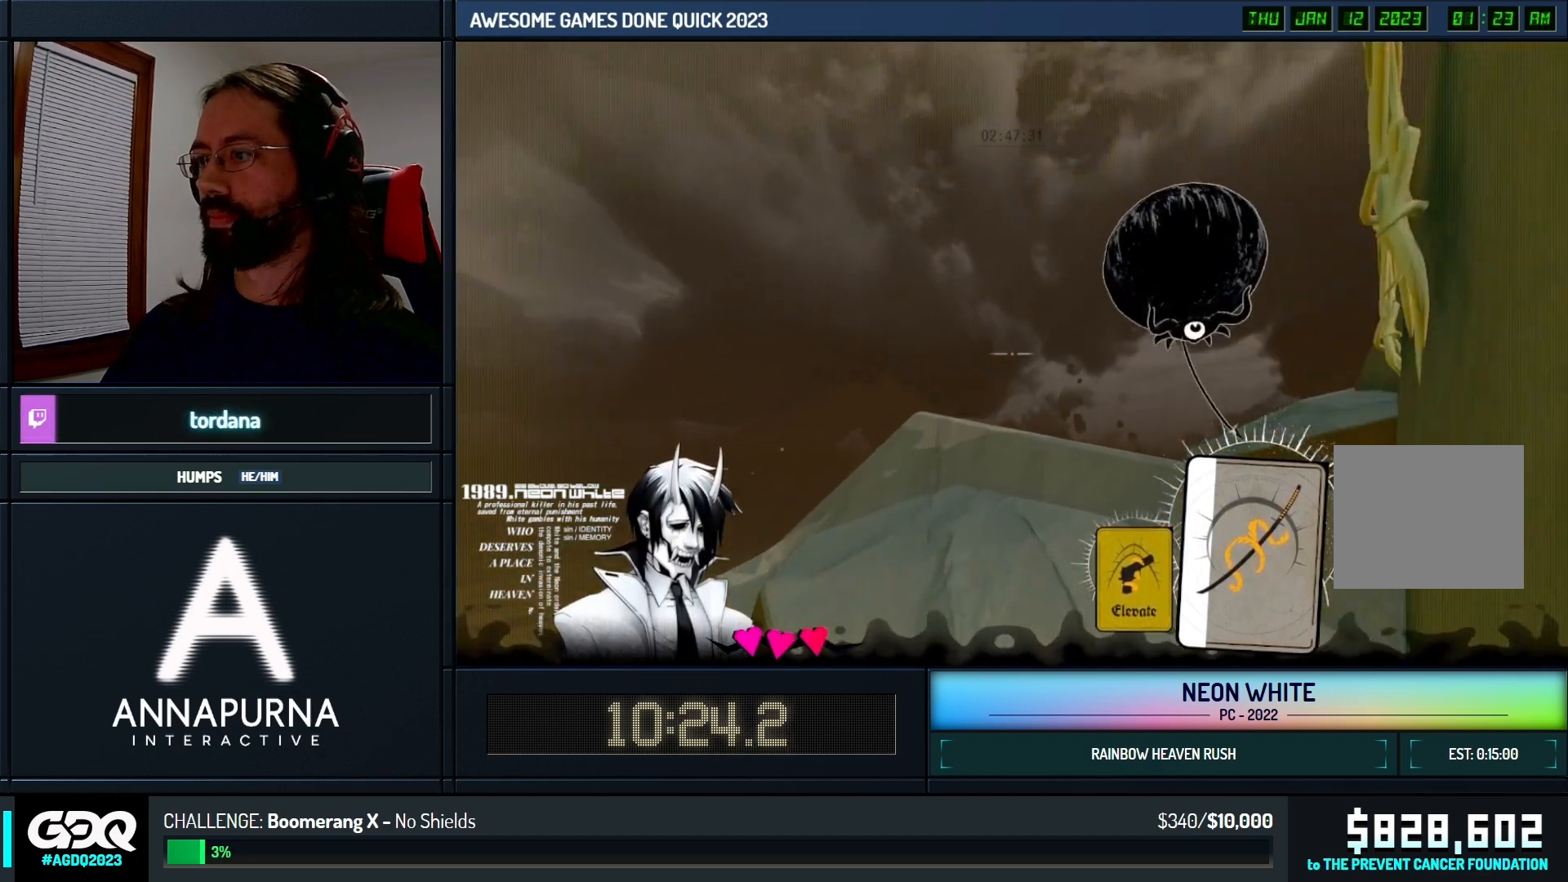
{"keys": ["space", "up"], "events": []}
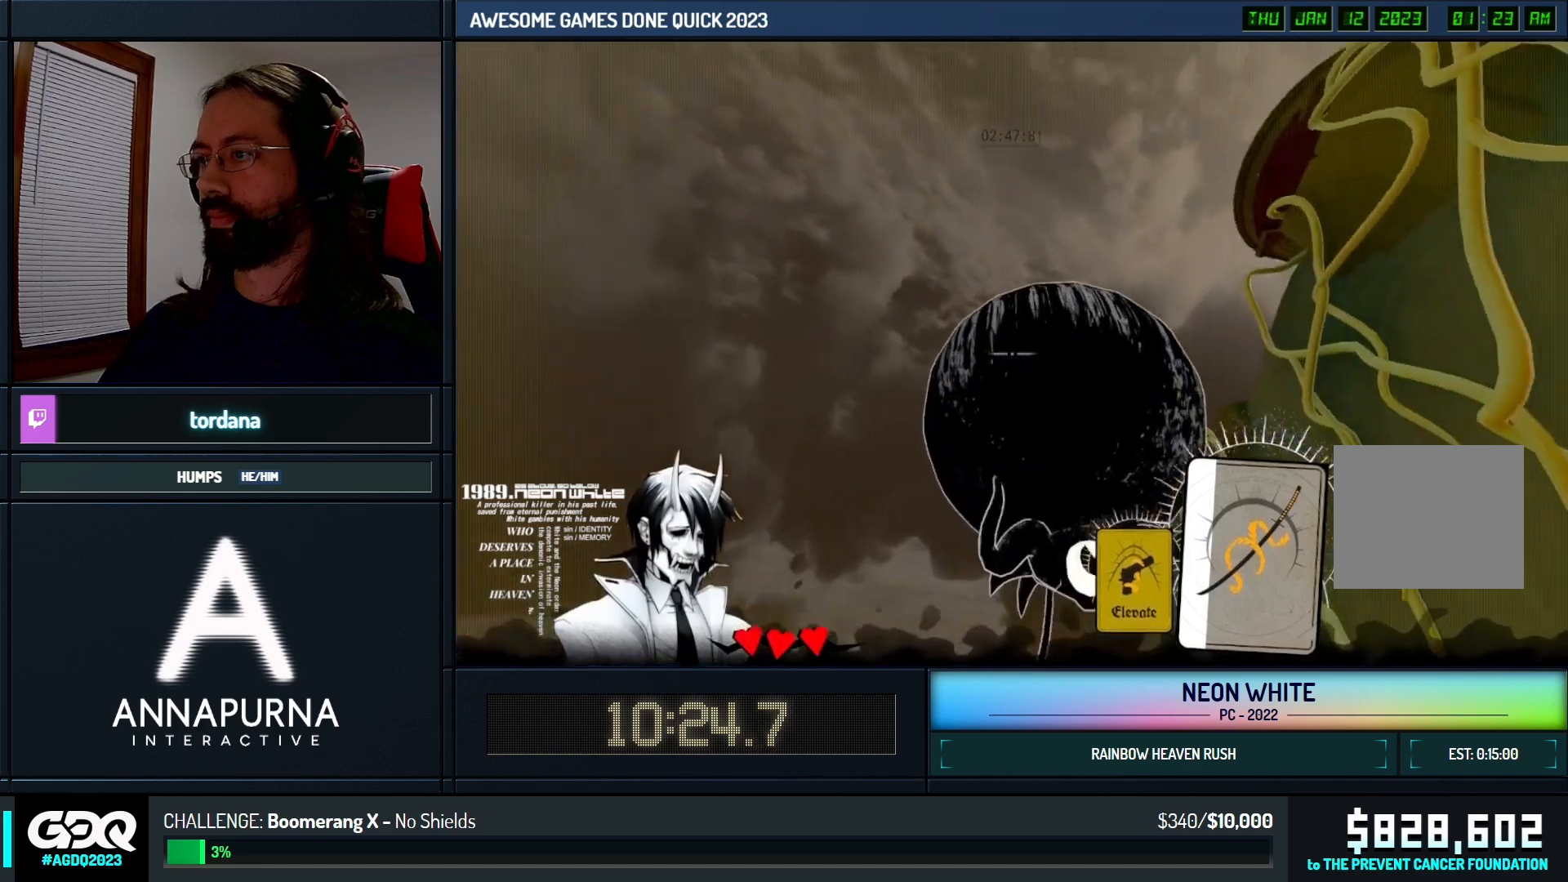
{"keys": ["space", "up"]}
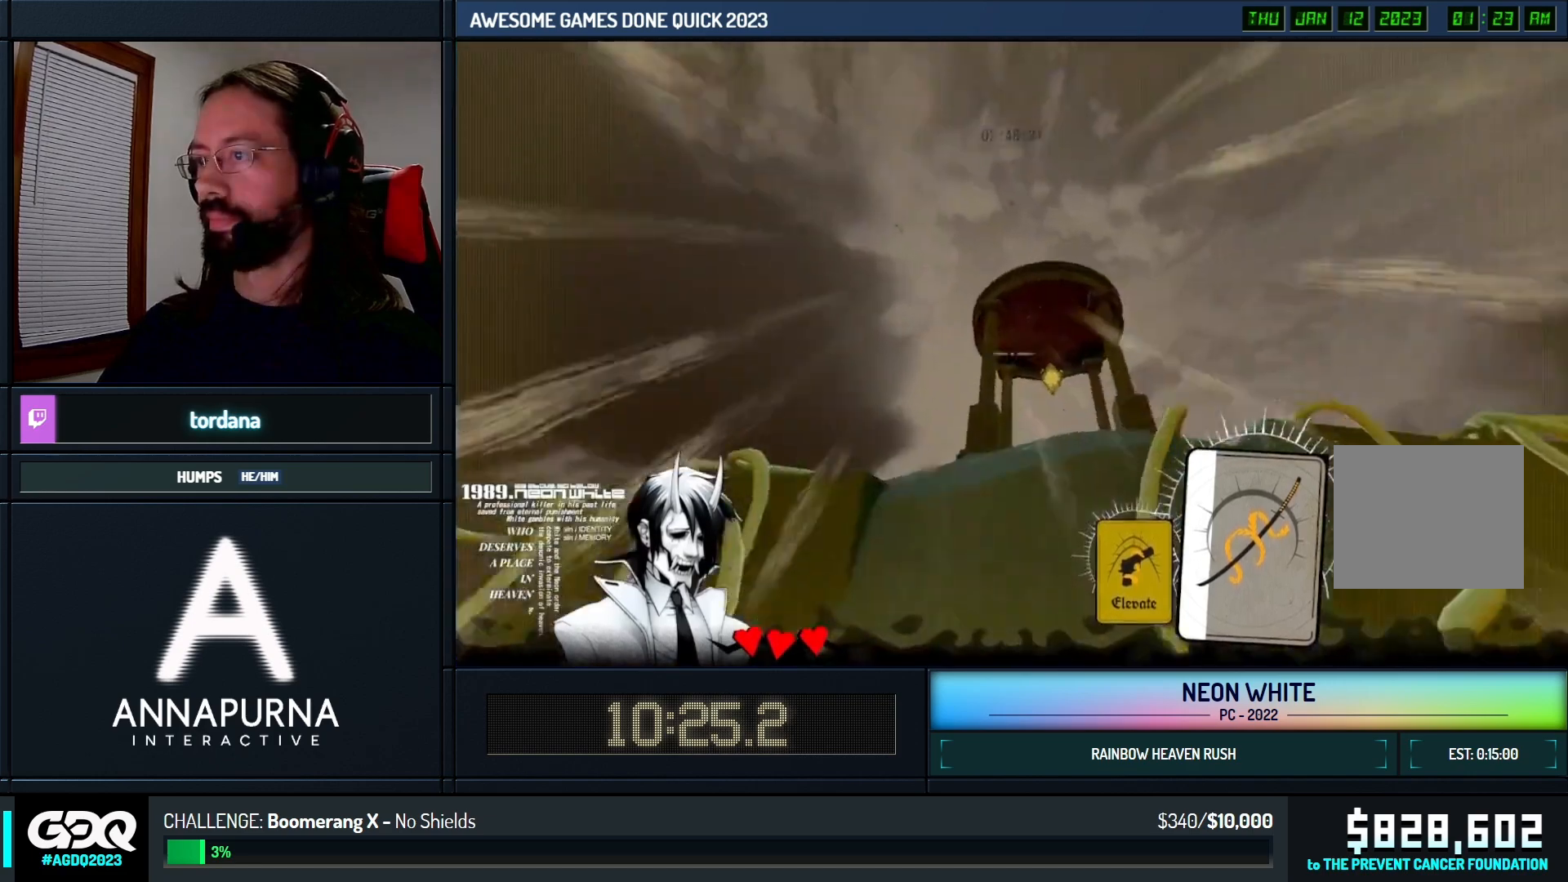
{"keys": ["space", "up"], "events": []}
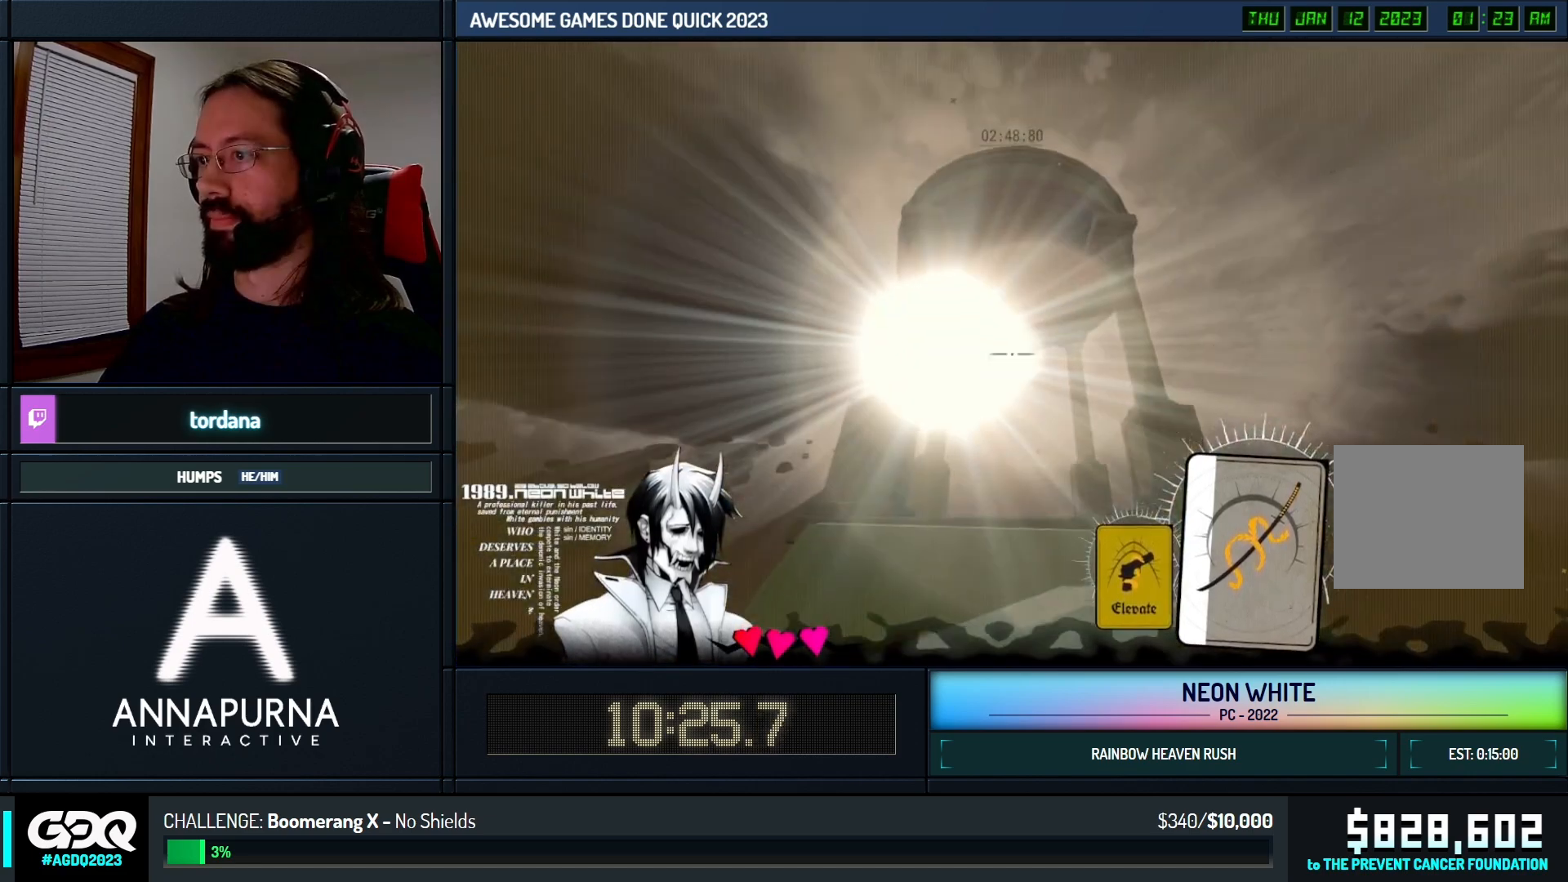
{"keys": ["space", "up"], "events": []}